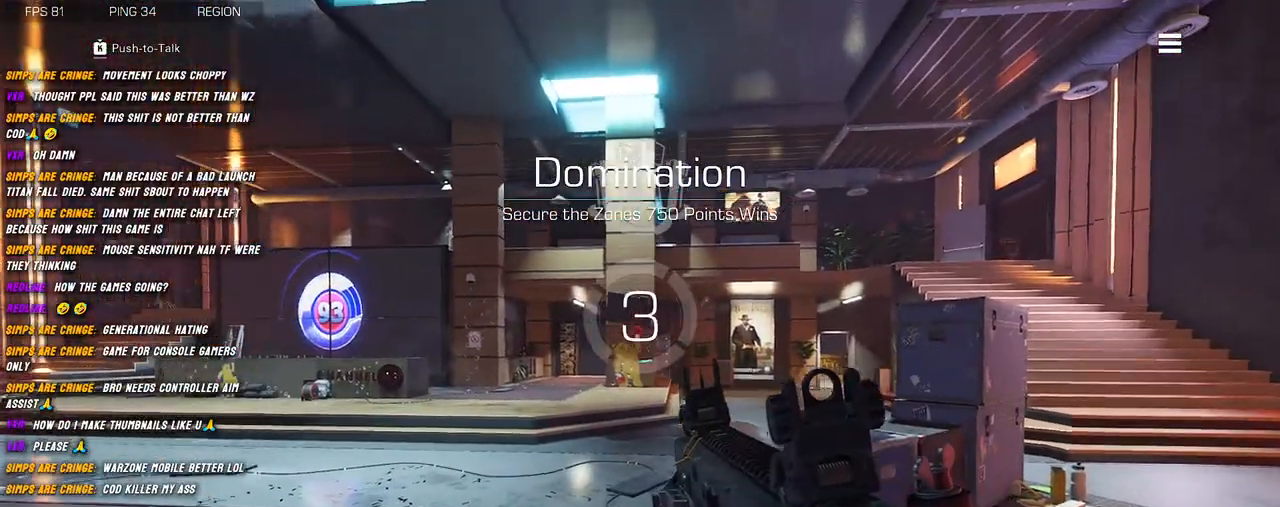
Gameplay with keyboard and mouse; each line is a JSON object with the keys and mouse buttons held at the frame after it. "events" lists presses ("down") and releases ("up") of "1", "2", "3", "4", "5", "a", "alt", "b", "c", "ctrl", "d", "e", "f", "g", "q", "r", "s", "shift", "space", "t", "tab", "v", "w", "x", "z", "mouse_left", "mouse_wheel", "mouse_right", "mouse_mb4" and "mouse_mb5" between this image and that frame as [ms after this image, input, new state], when the widget could be followed in between. "mouse_left", "mouse_wheel", "mouse_right", "mouse_mb4", "mouse_mb5" = the "left", "wheel", "right", "mb4", "mb5" buttons of the "mouse" list. No other keys are recorded. "wheel" means that the mouse wheel is clicked or scrolled. Mouse movement is not recorded.
{"keys": [], "mouse": ["right"], "events": [[200, "mouse_right", "down"]]}
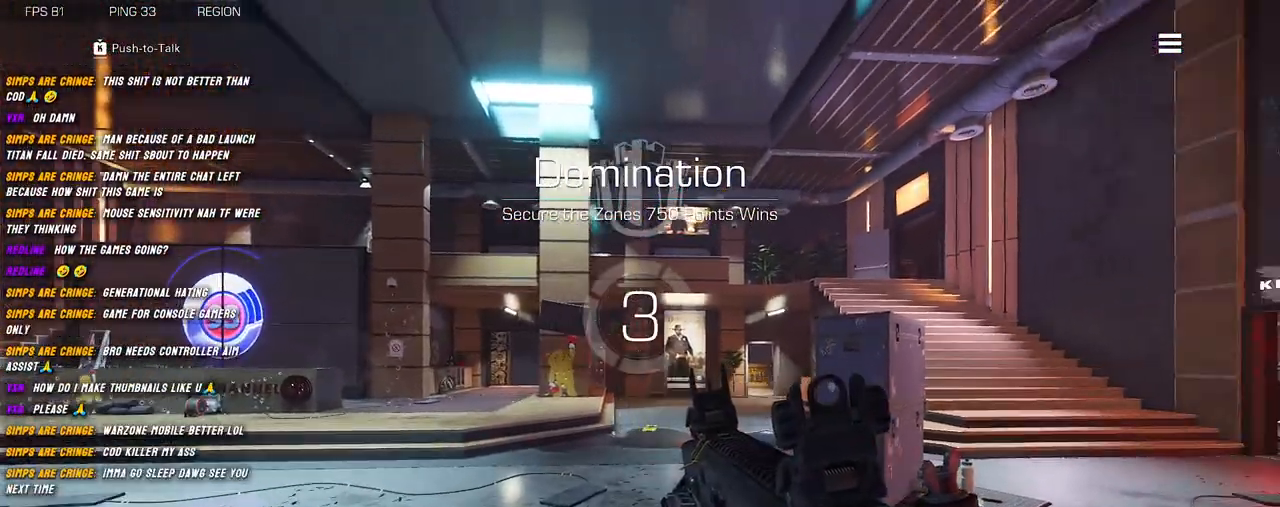
{"keys": [], "mouse": [], "events": [[134, "mouse_right", "up"], [300, "mouse_right", "down"], [450, "mouse_right", "up"]]}
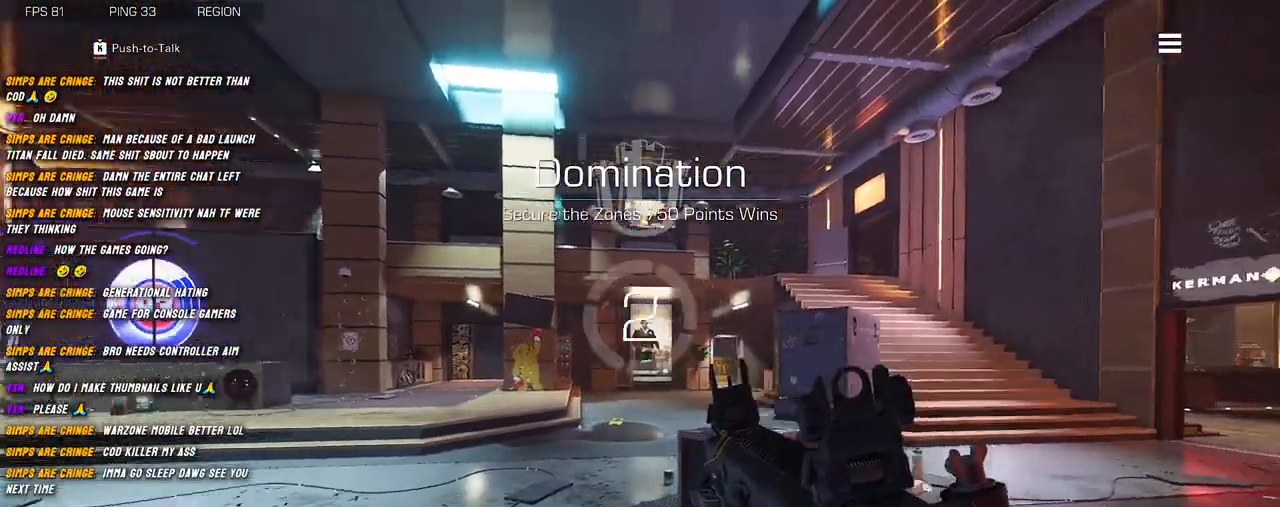
{"keys": [], "mouse": [], "events": []}
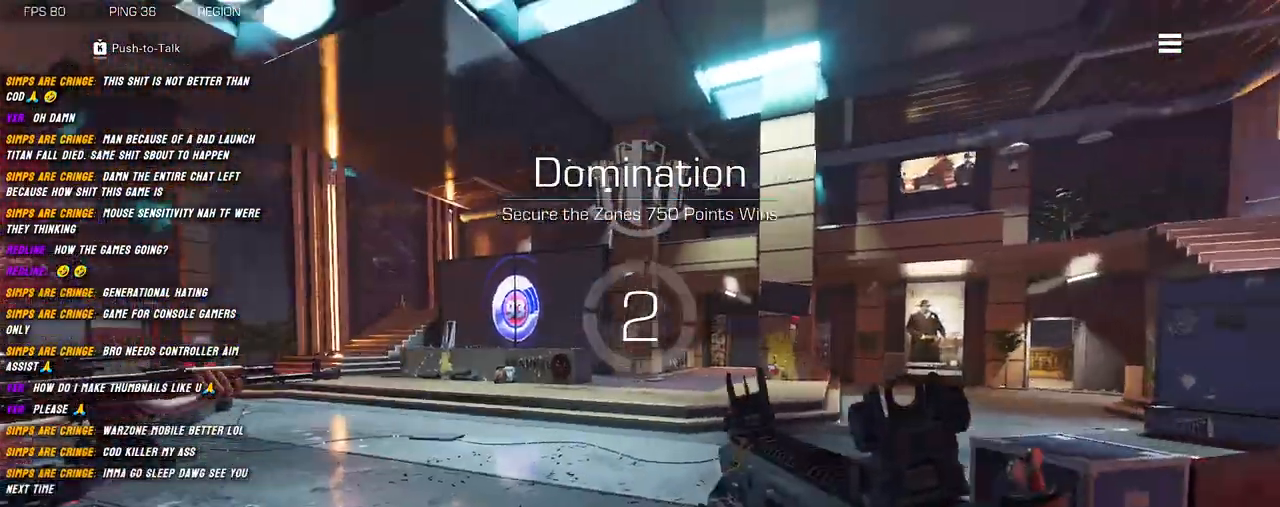
{"keys": [], "mouse": [], "events": []}
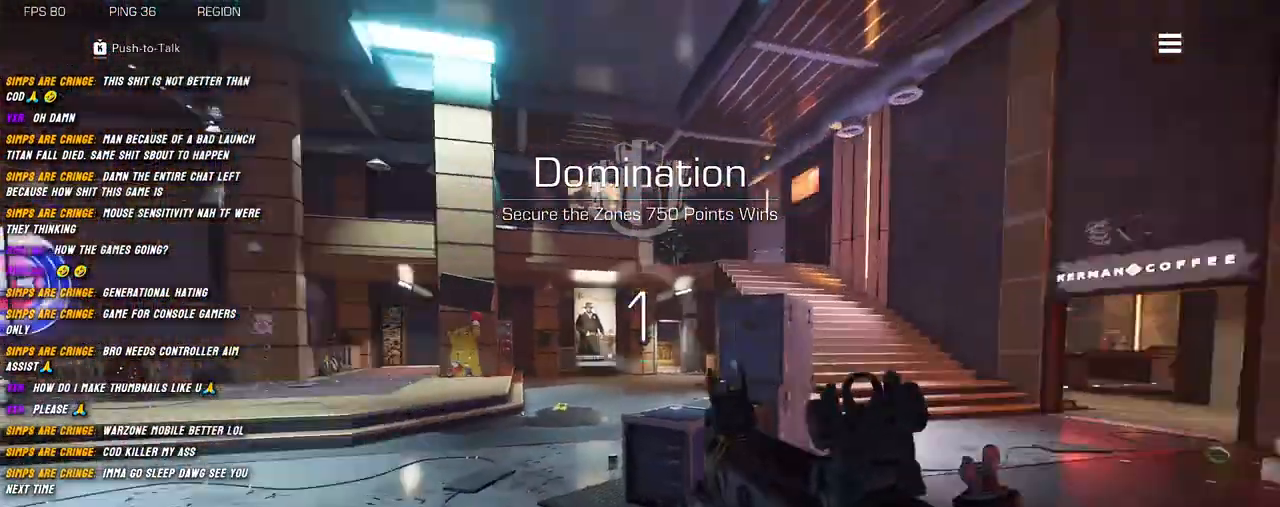
{"keys": [], "mouse": [], "events": []}
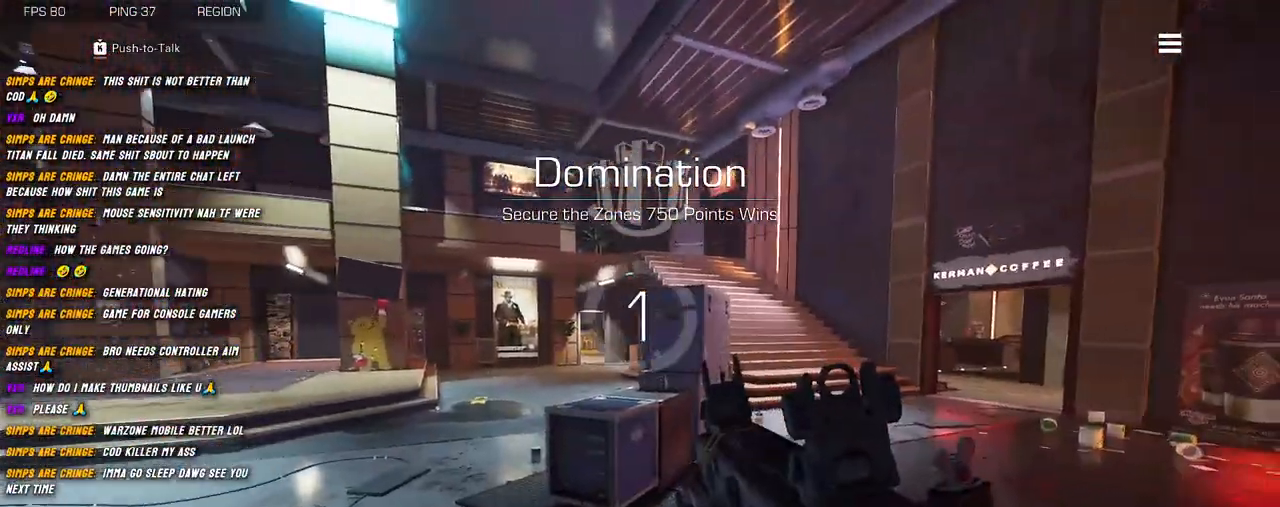
{"keys": ["d", "w"], "mouse": [], "events": [[400, "d", "down"], [434, "w", "down"]]}
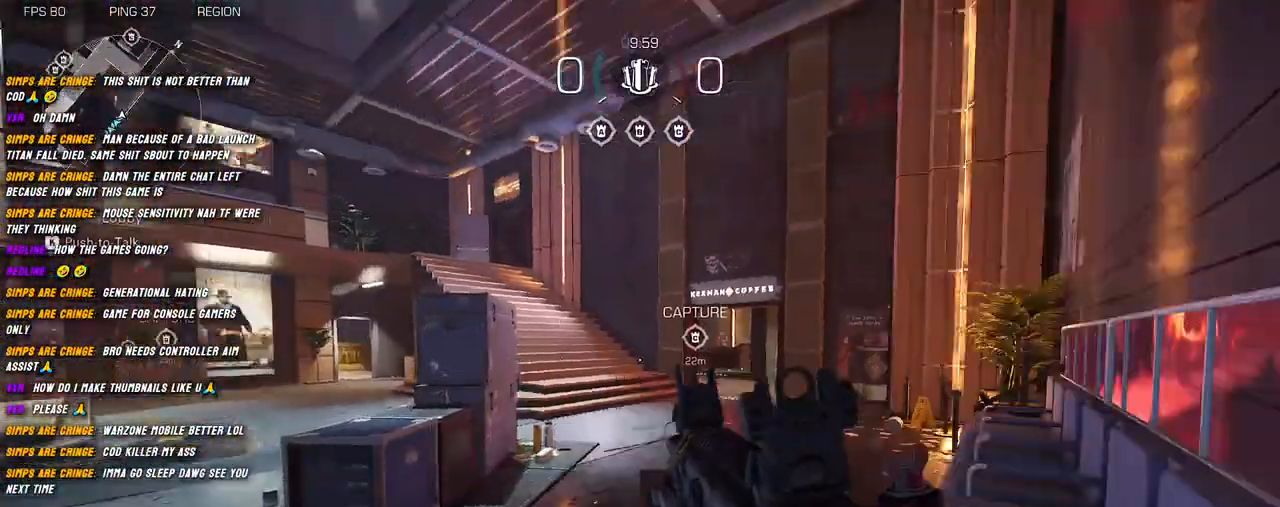
{"keys": ["w"], "mouse": [], "events": [[34, "d", "up"], [67, "shift", "down"], [417, "shift", "up"]]}
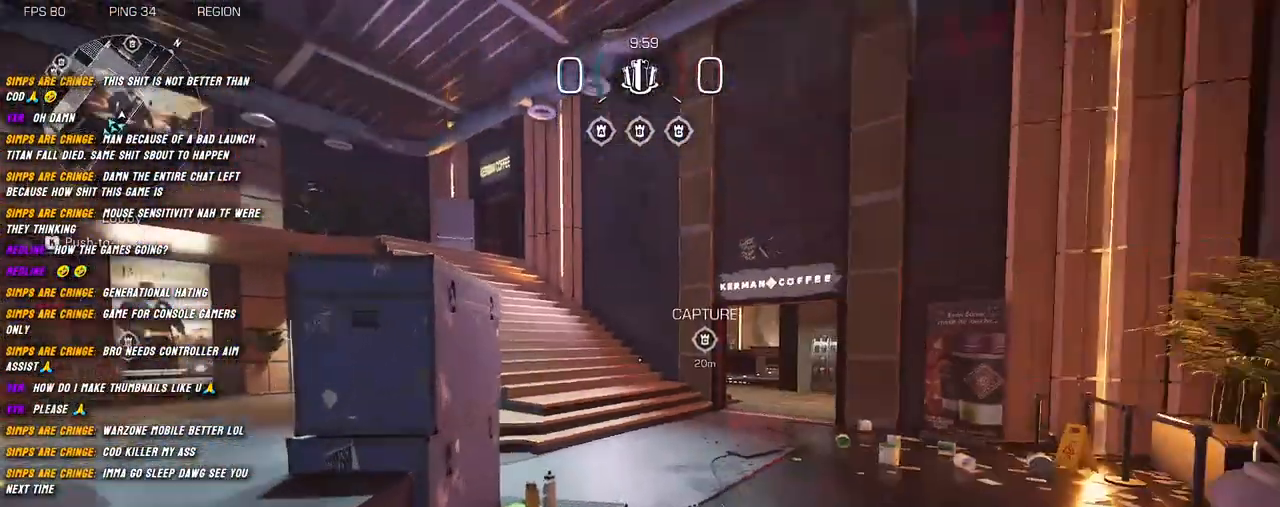
{"keys": ["shift", "w"], "mouse": [], "events": [[34, "shift", "down"], [134, "shift", "up"], [267, "shift", "down"], [350, "shift", "up"], [484, "shift", "down"]]}
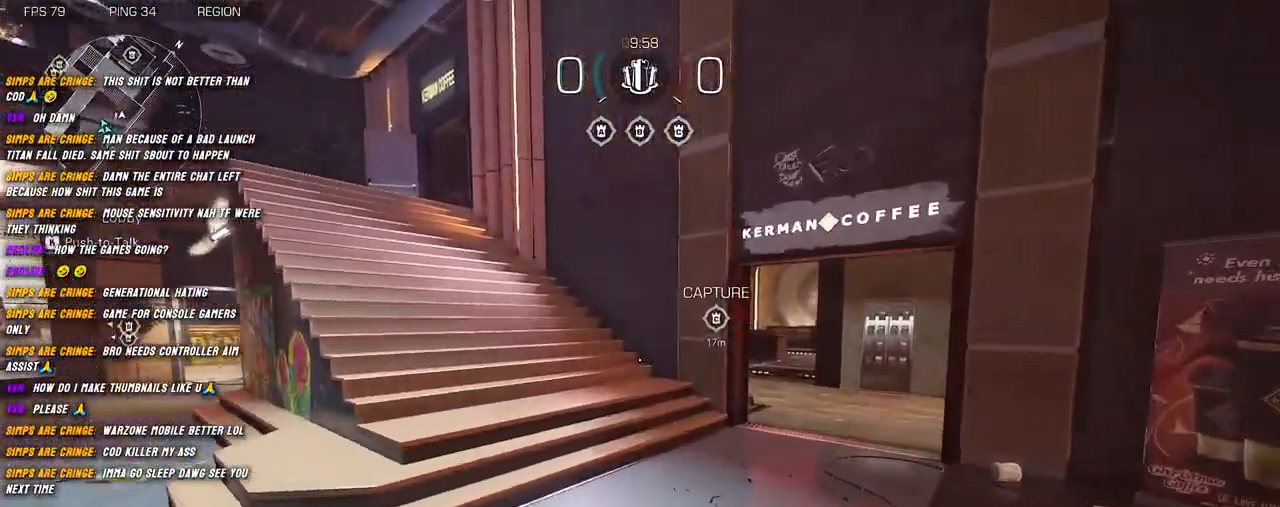
{"keys": ["shift", "w"], "mouse": [], "events": [[34, "shift", "up"], [184, "shift", "down"]]}
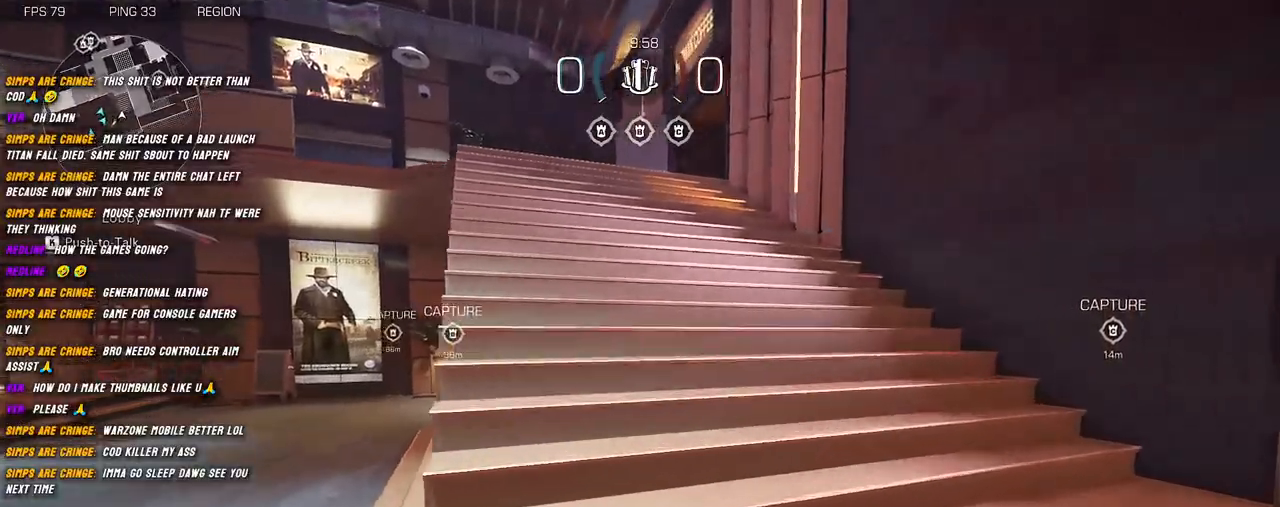
{"keys": ["shift", "w"], "mouse": ["right"], "events": [[234, "mouse_right", "down"]]}
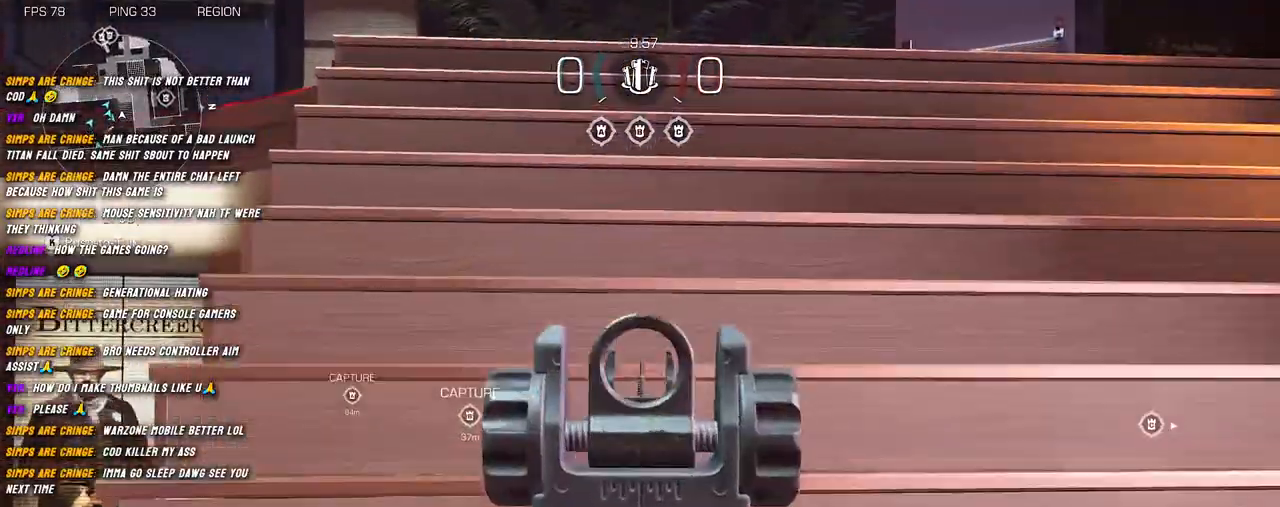
{"keys": ["w"], "mouse": [], "events": [[50, "mouse_right", "up"], [100, "shift", "up"], [234, "shift", "down"], [300, "shift", "up"], [434, "shift", "down"], [500, "shift", "up"]]}
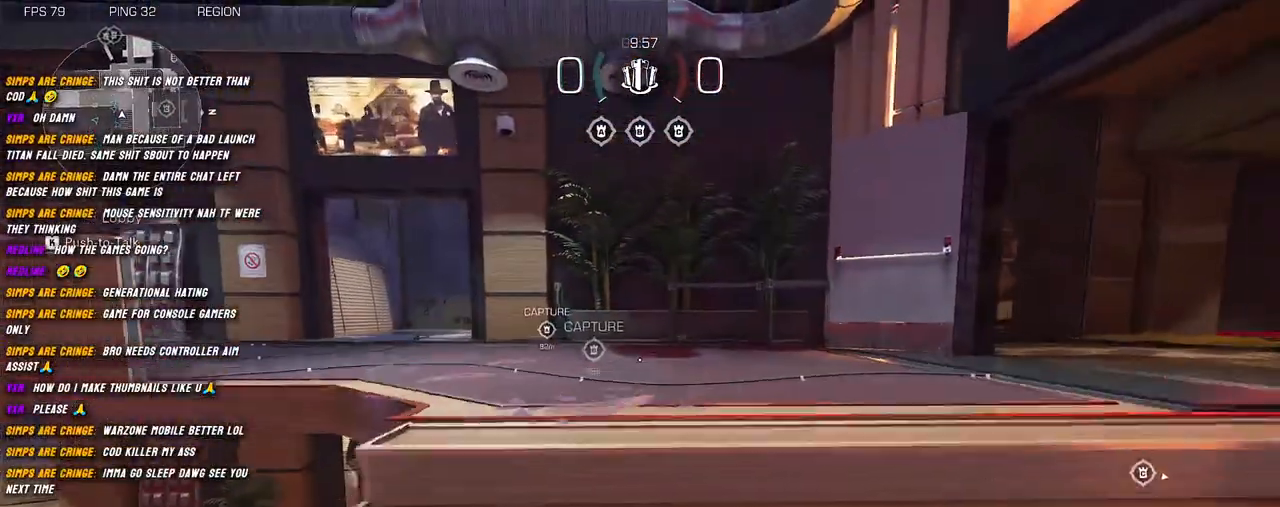
{"keys": ["a", "shift", "w"], "mouse": ["right"], "events": [[84, "shift", "down"], [184, "shift", "up"], [284, "shift", "down"], [367, "a", "down"], [417, "mouse_right", "down"]]}
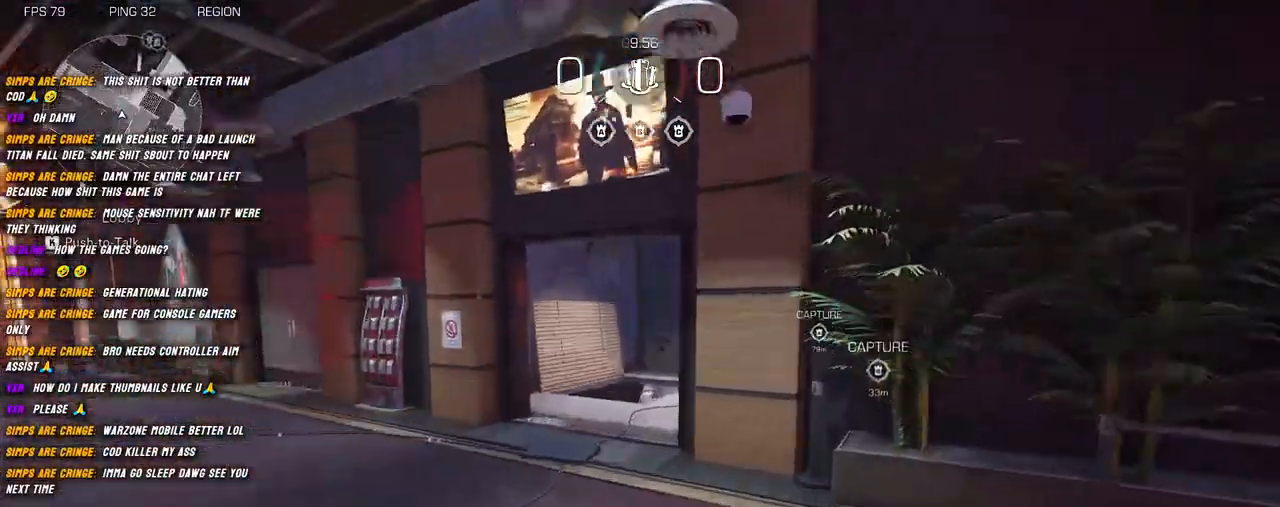
{"keys": ["a", "shift", "w"], "mouse": ["right"], "events": []}
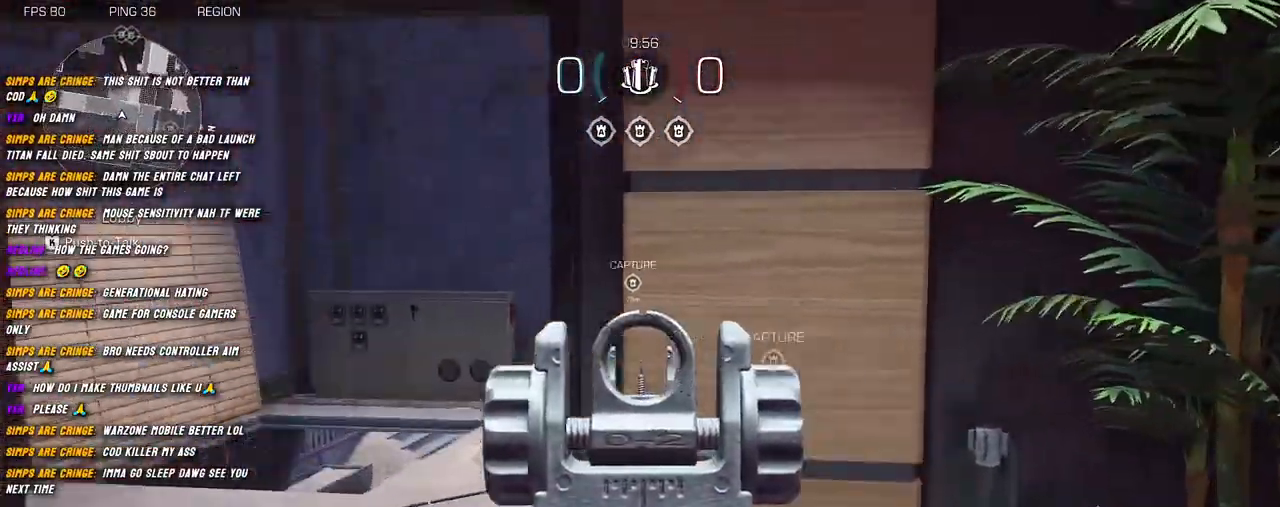
{"keys": ["a", "s"], "mouse": ["right"], "events": [[284, "w", "up"], [300, "shift", "up"], [467, "s", "down"]]}
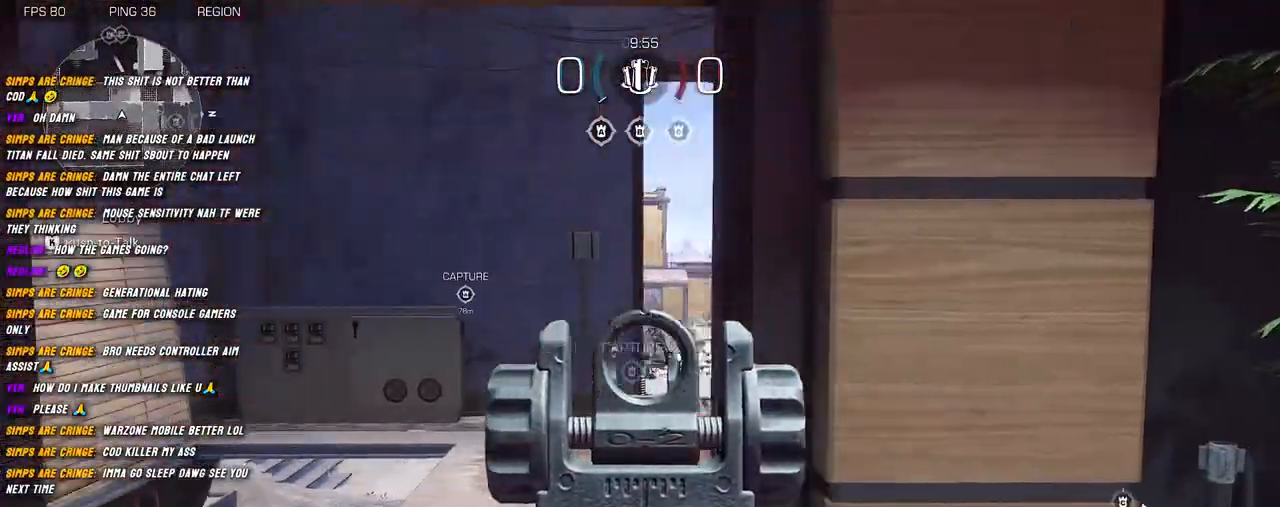
{"keys": ["a"], "mouse": ["right"], "events": [[100, "a", "up"], [384, "a", "down"], [417, "s", "up"]]}
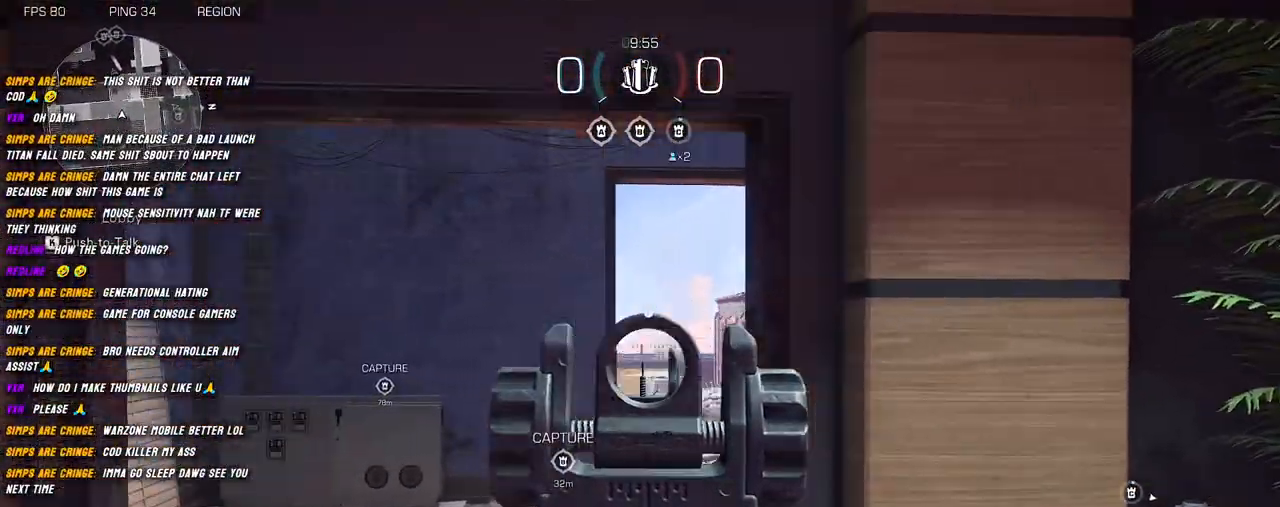
{"keys": ["w"], "mouse": [], "events": [[234, "mouse_right", "up"], [300, "a", "up"], [300, "d", "down"], [417, "d", "up"], [417, "w", "down"], [434, "shift", "down"], [450, "shift", "up"]]}
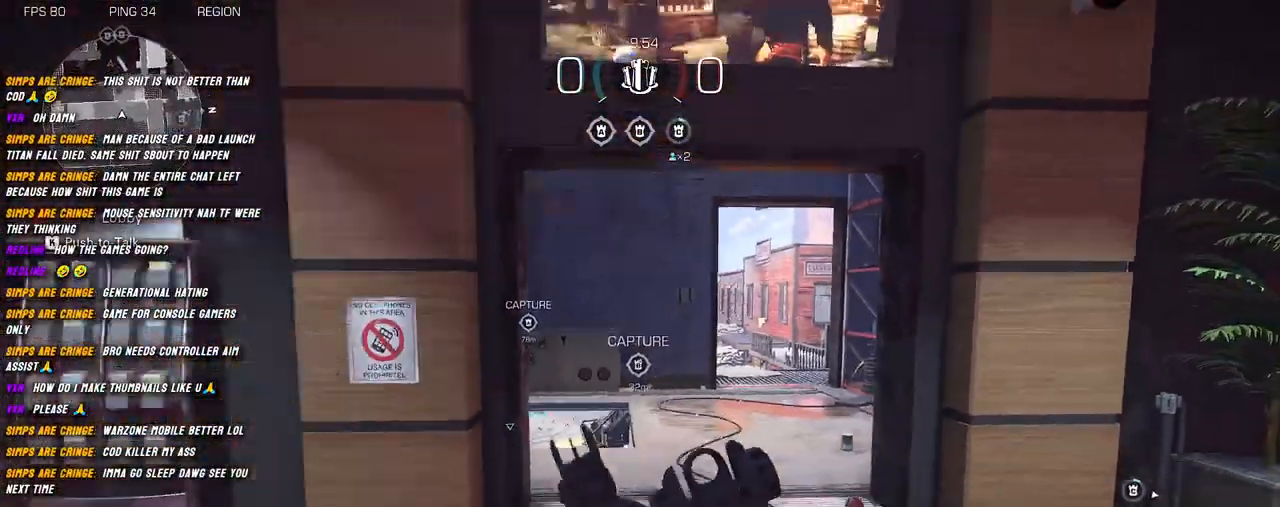
{"keys": ["shift", "w"], "mouse": [], "events": [[100, "shift", "down"], [150, "shift", "up"], [267, "shift", "down"], [350, "shift", "up"], [450, "shift", "down"]]}
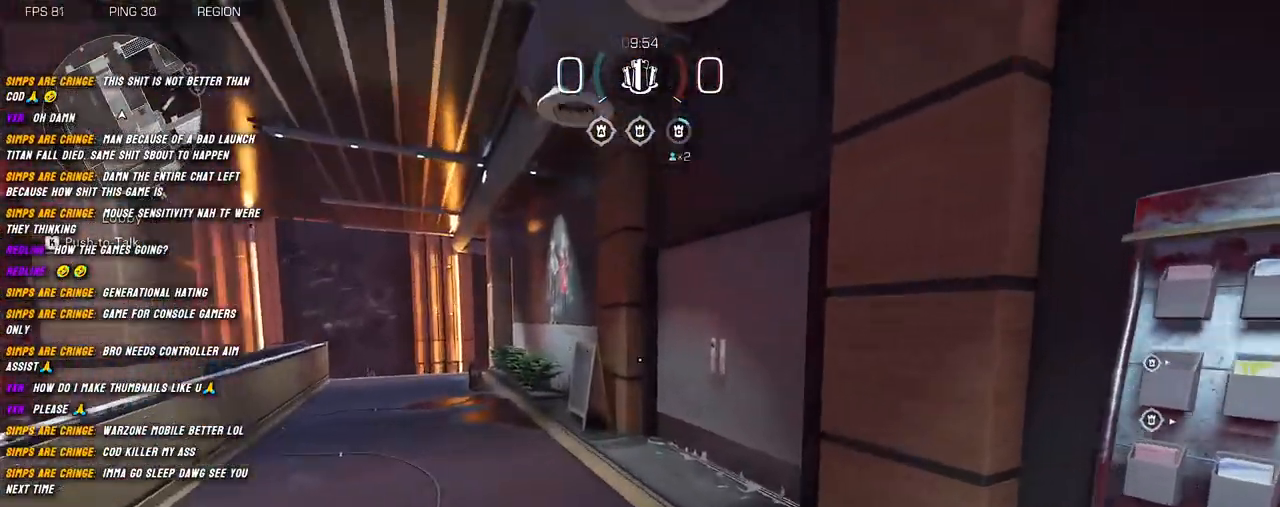
{"keys": [], "mouse": [], "events": [[250, "a", "down"], [450, "a", "up"], [467, "shift", "up"], [467, "w", "up"]]}
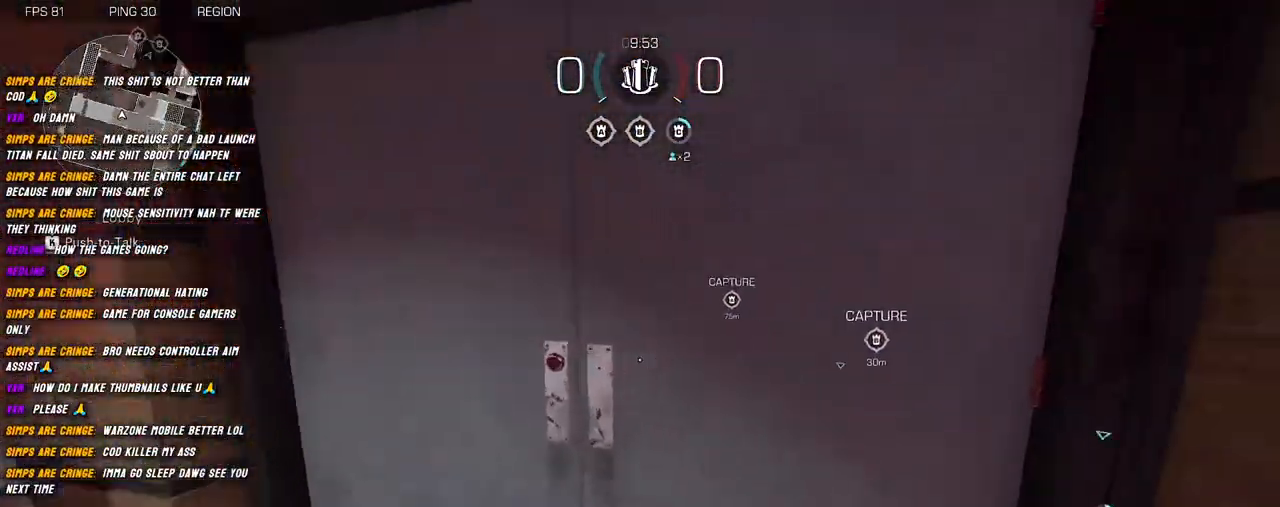
{"keys": [], "mouse": [], "events": []}
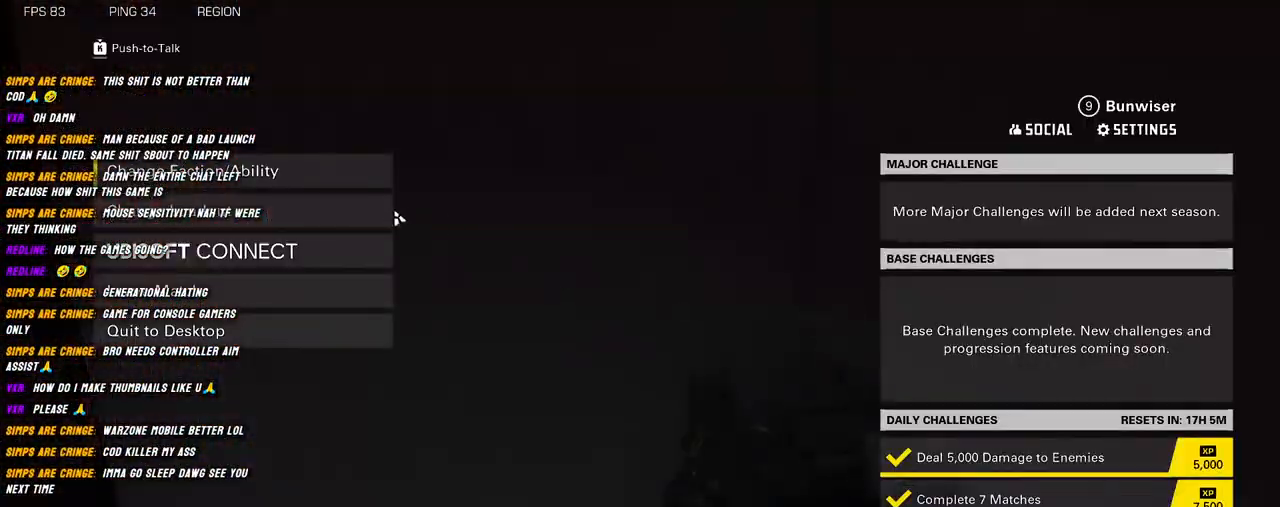
{"keys": [], "mouse": [], "events": []}